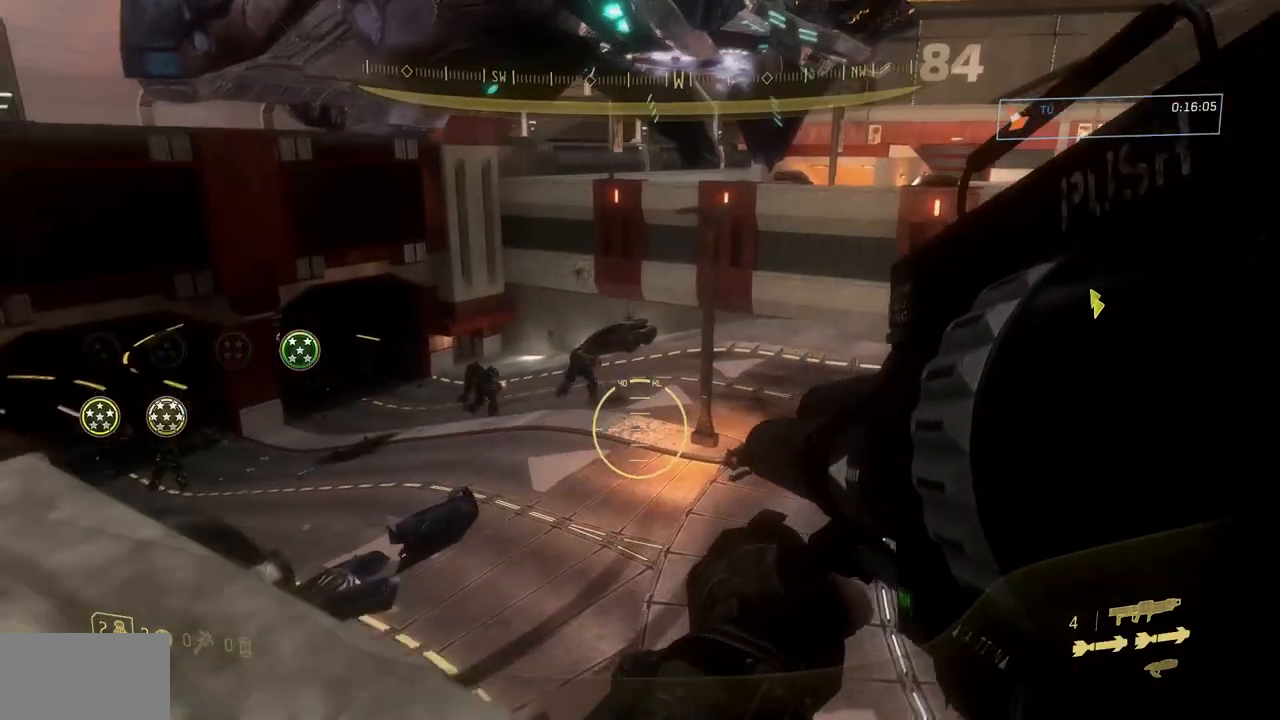
Gameplay with a controller (Xbox layout); each line is a JSON object with the inputs held at the frame after it. "events" lists button and stick changes between this image and that frame as [ms after this image, input, new state], when the widget could be followed in between. Not read: DPAD_DOWN DPAD_LEFT DPAD_RIGHT DPAD_UP HOME L3 R3 SELECT START X Y.
{"buttons": [], "left_stick": "left", "right_stick": "center"}
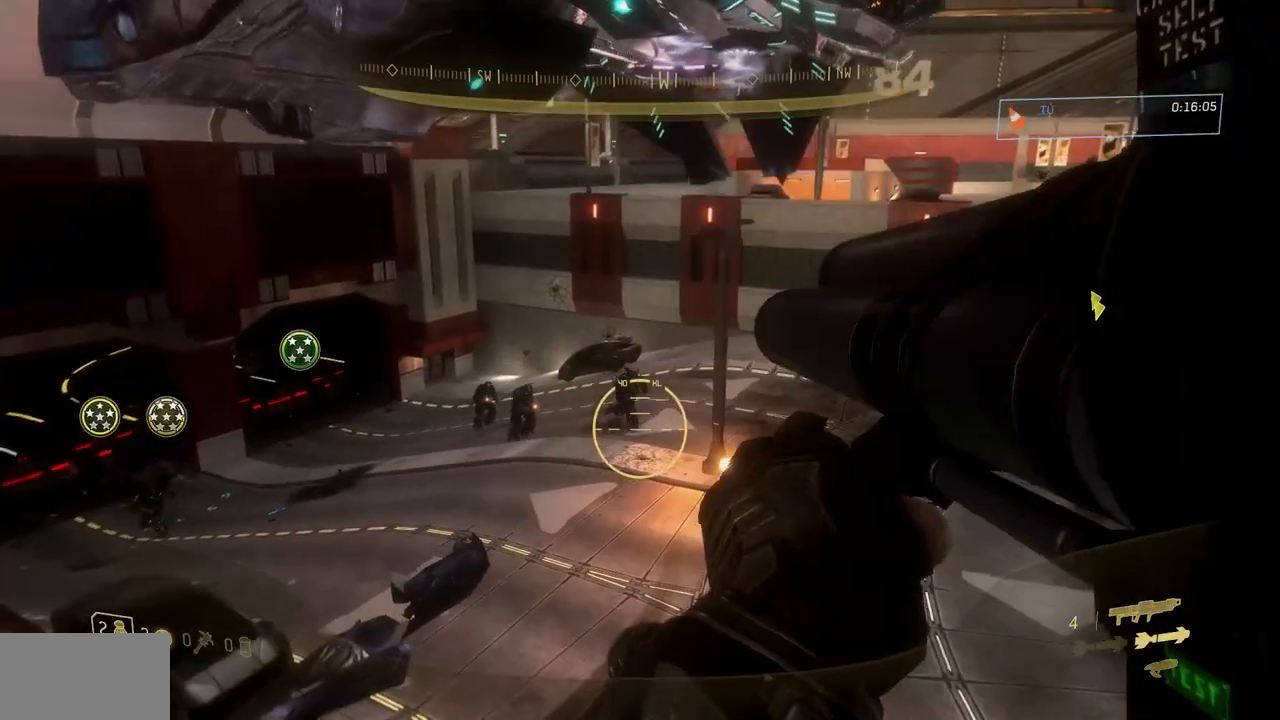
{"buttons": [], "left_stick": "down-left", "right_stick": "center"}
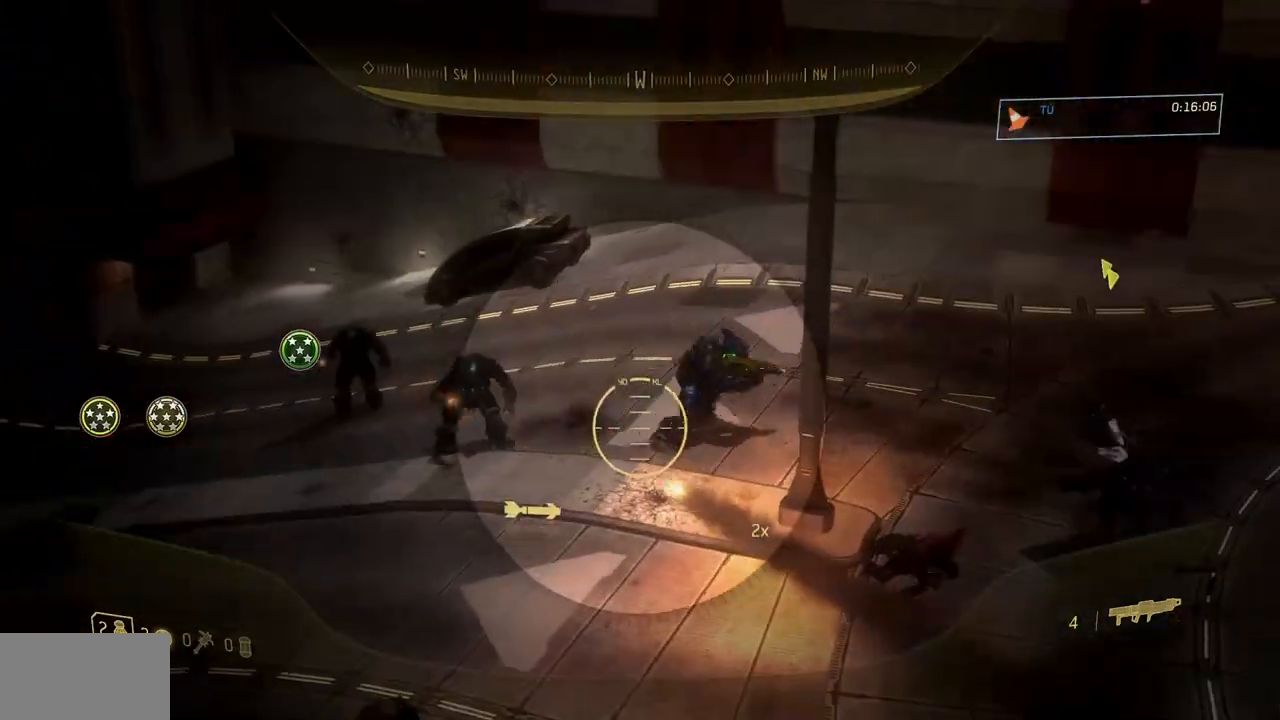
{"buttons": ["R2"], "left_stick": "down-left", "right_stick": "up-left", "events": [[50, "right_stick", "up-left"], [484, "R2", "down"]]}
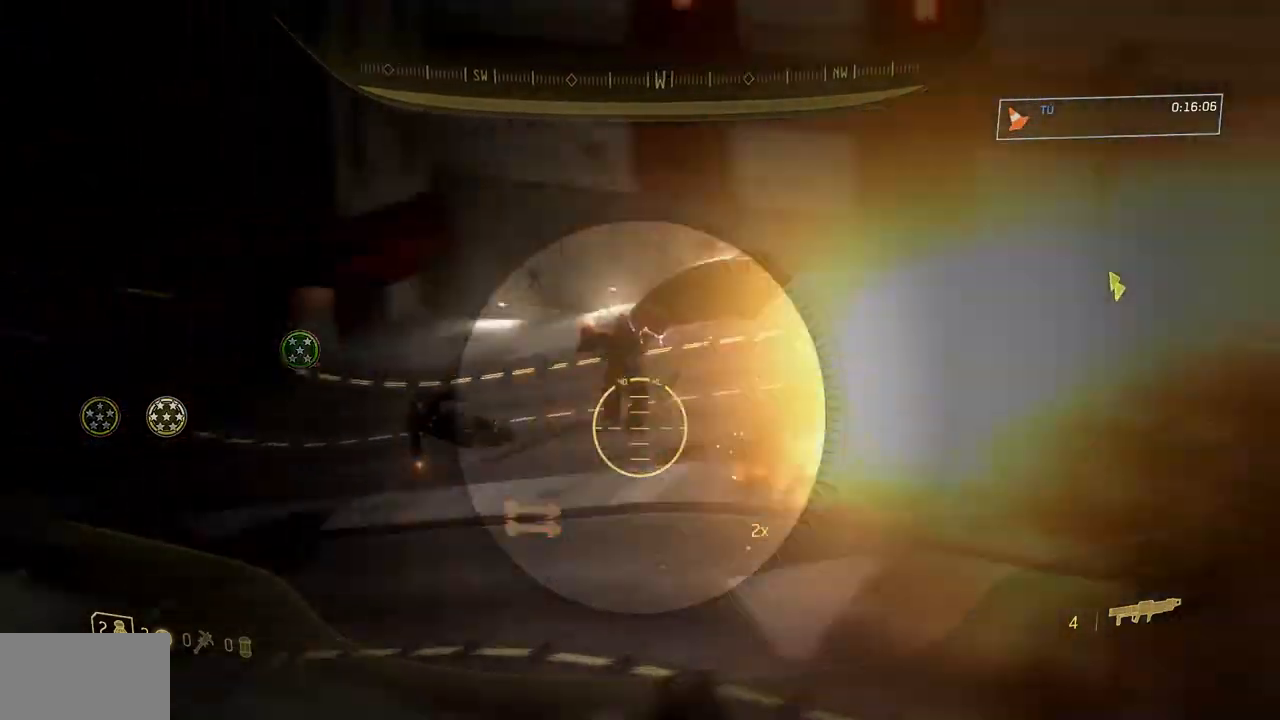
{"buttons": ["B"], "left_stick": "up-left", "right_stick": "right"}